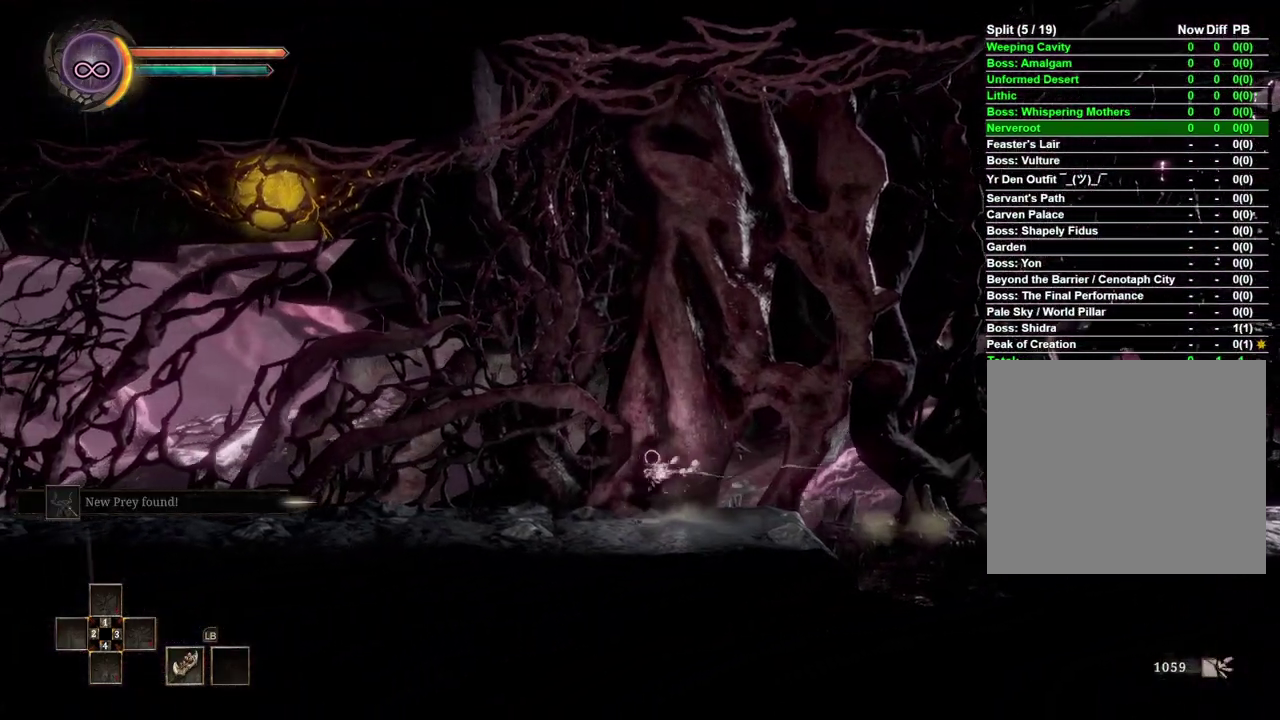
Gameplay with a controller (Xbox layout); each line is a JSON object with the inputs held at the frame after it. "events" lists button and stick changes between this image and that frame as [ms after this image, input, new state], when the widget could be followed in between. Not read: L2 R2.
{"buttons": [], "left_stick": "left", "right_stick": "center", "events": []}
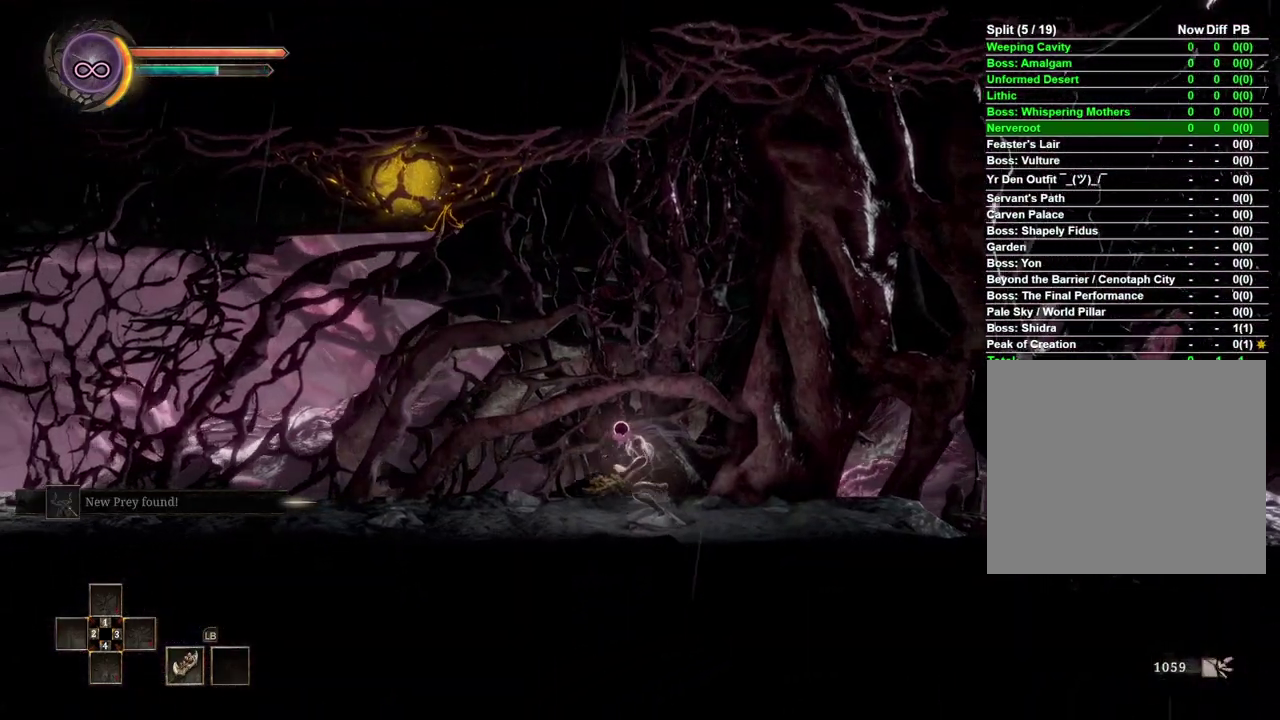
{"buttons": [], "left_stick": "left", "right_stick": "center", "events": []}
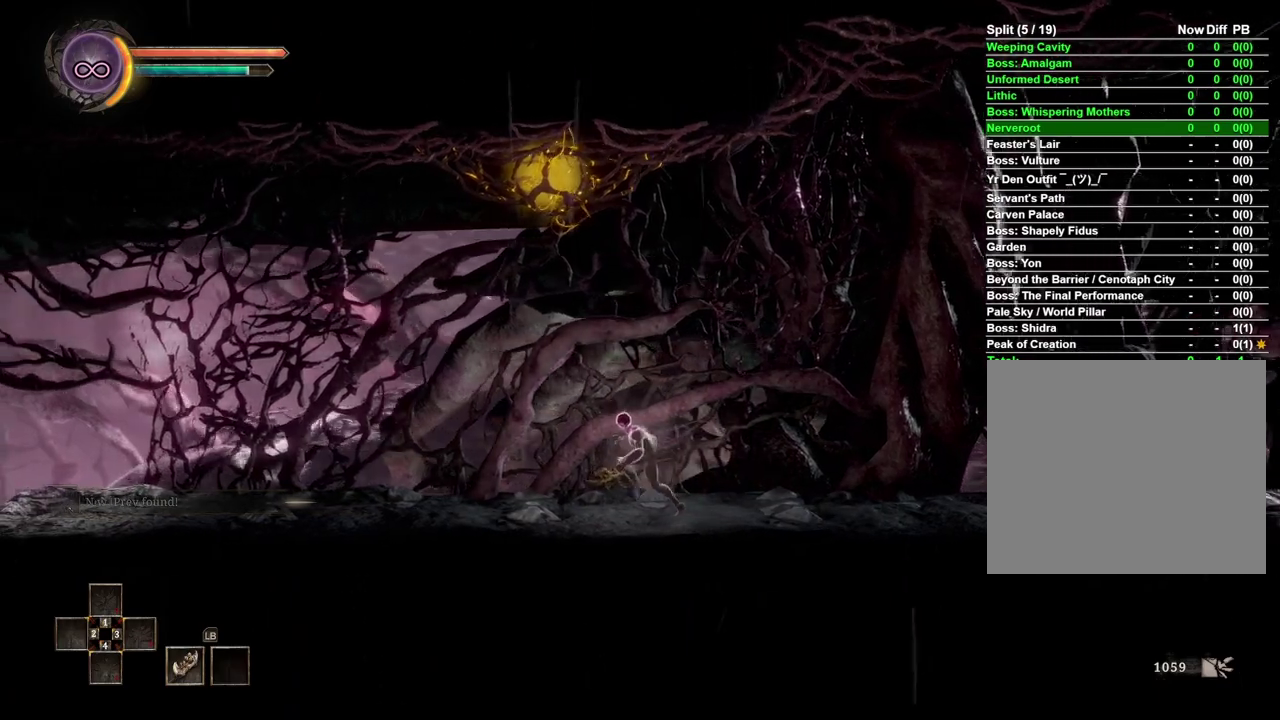
{"buttons": [], "left_stick": "left", "right_stick": "center", "events": []}
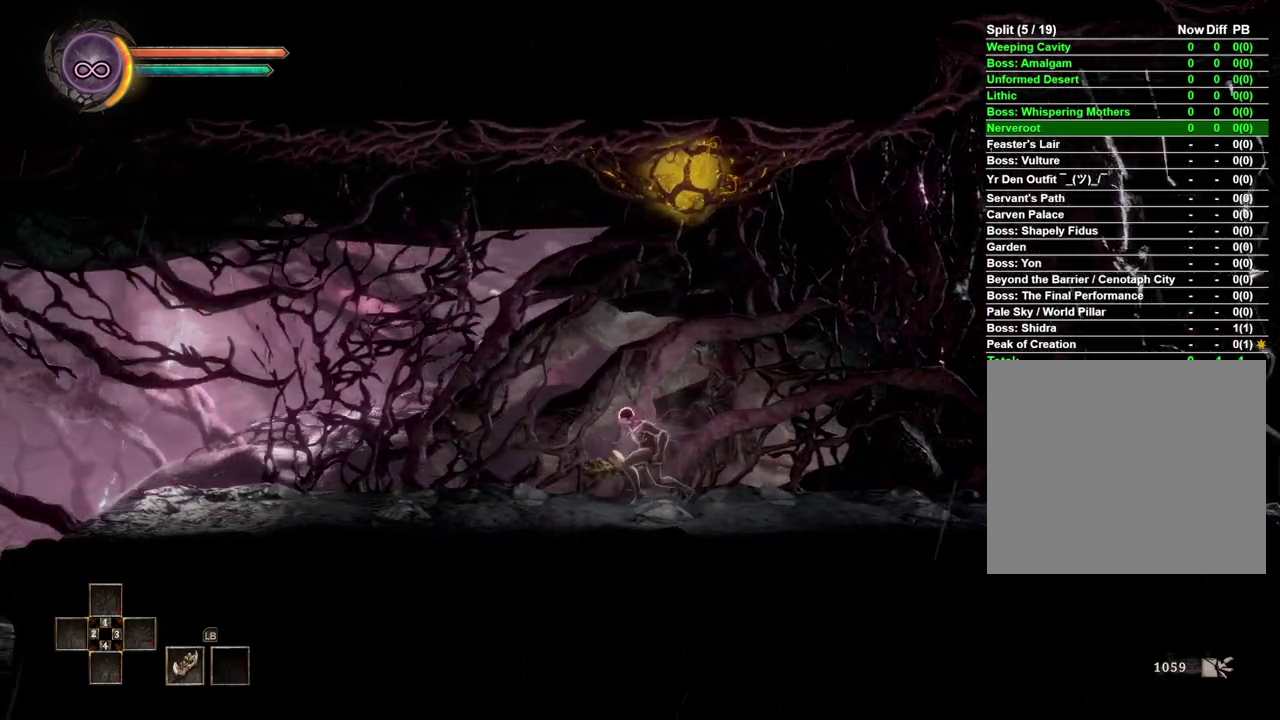
{"buttons": [], "left_stick": "left", "right_stick": "center", "events": []}
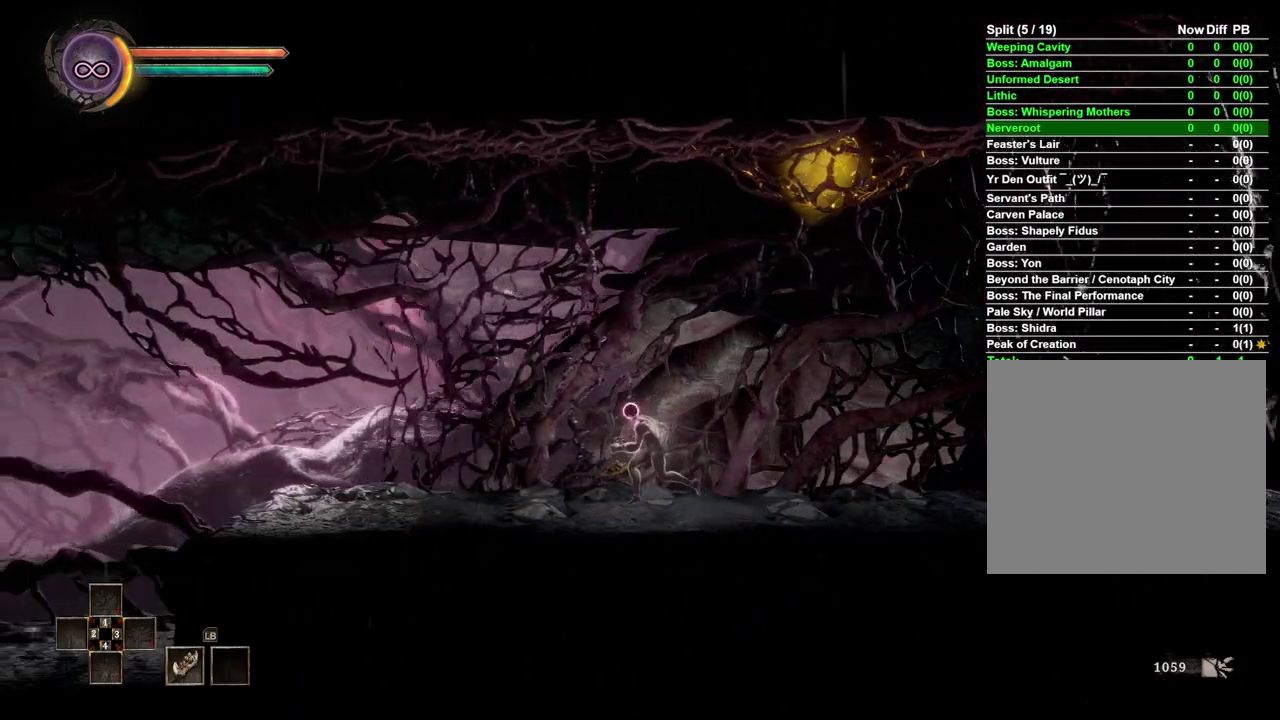
{"buttons": [], "left_stick": "left", "right_stick": "center", "events": []}
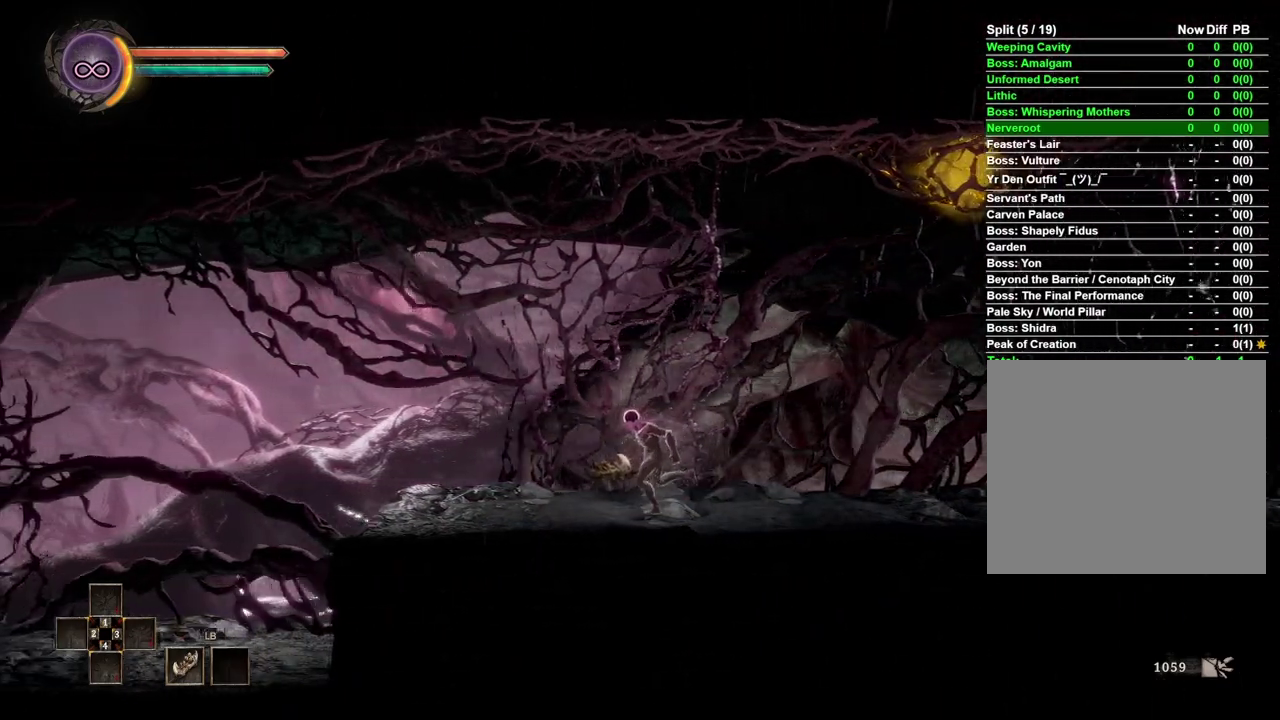
{"buttons": [], "left_stick": "left", "right_stick": "center", "events": []}
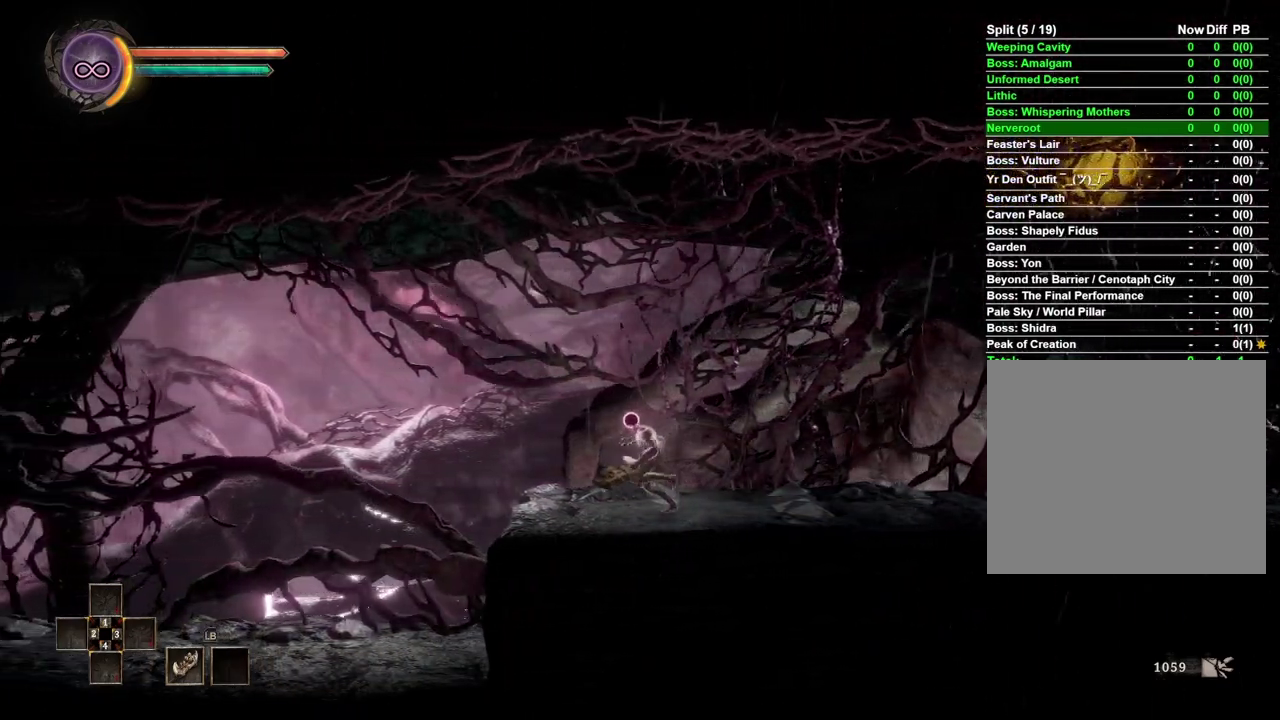
{"buttons": [], "left_stick": "left", "right_stick": "center", "events": []}
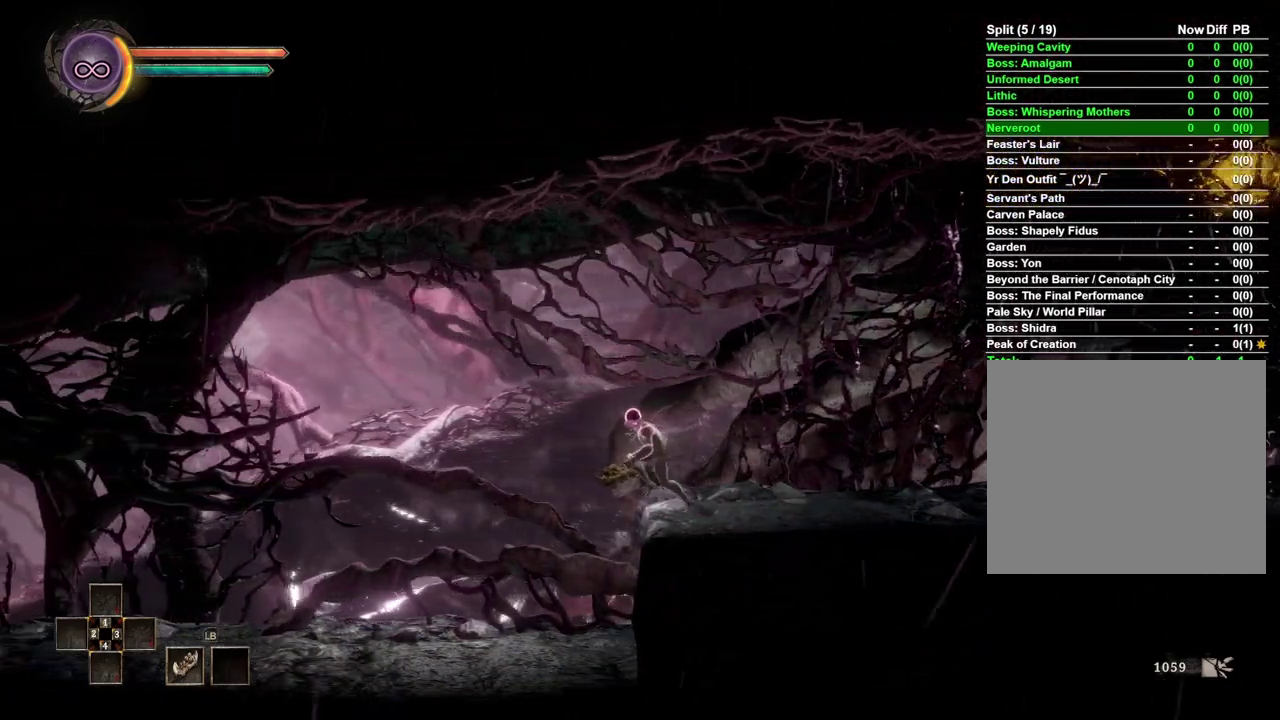
{"buttons": [], "left_stick": "left", "right_stick": "center", "events": []}
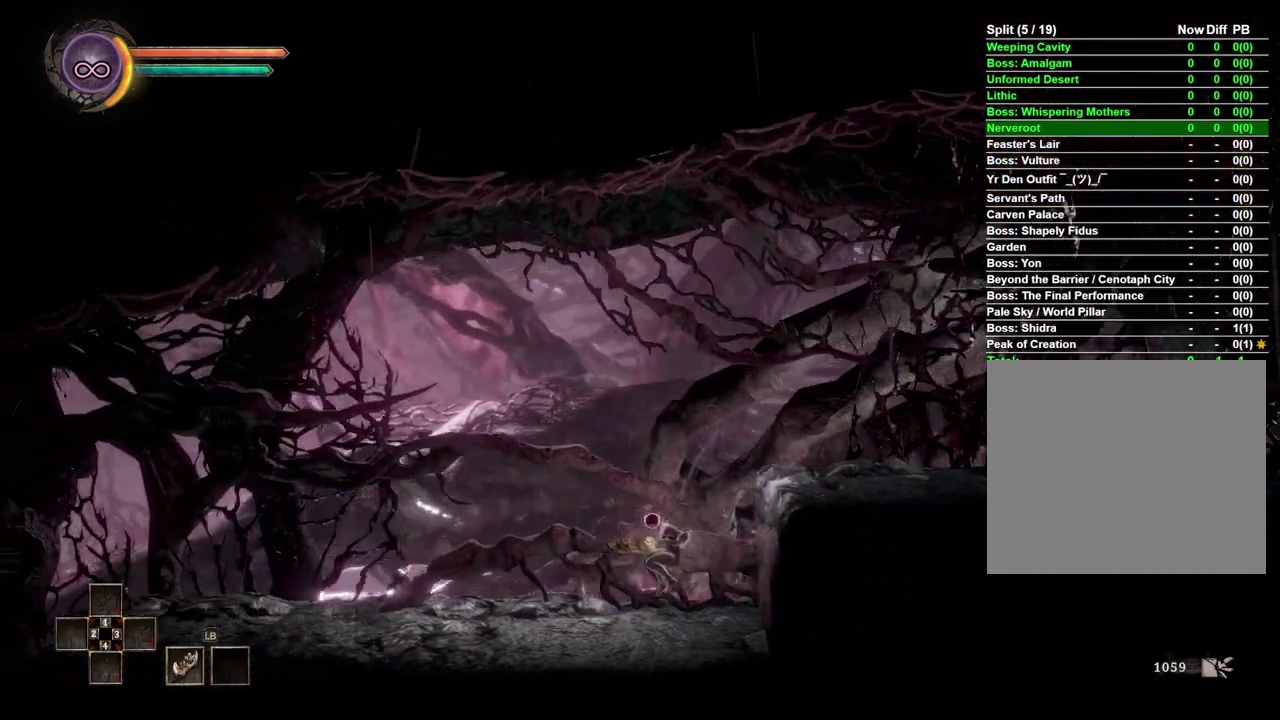
{"buttons": [], "left_stick": "left", "right_stick": "center", "events": []}
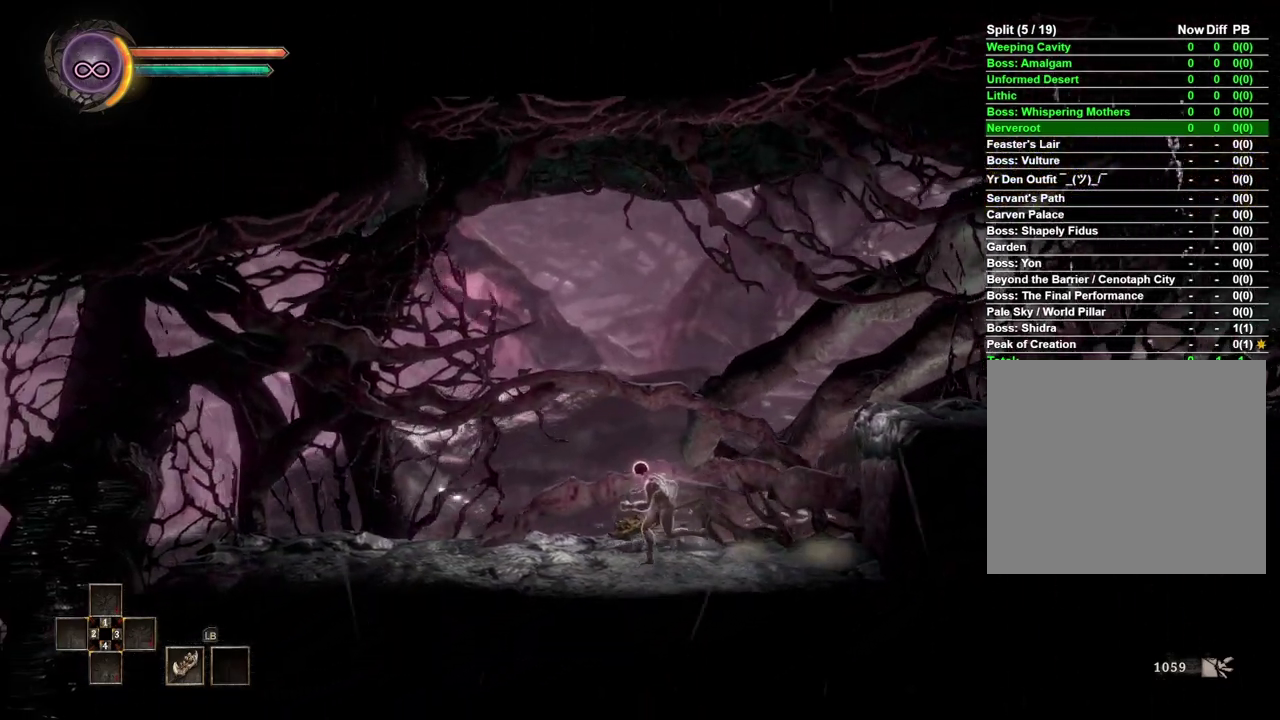
{"buttons": [], "left_stick": "left", "right_stick": "center", "events": []}
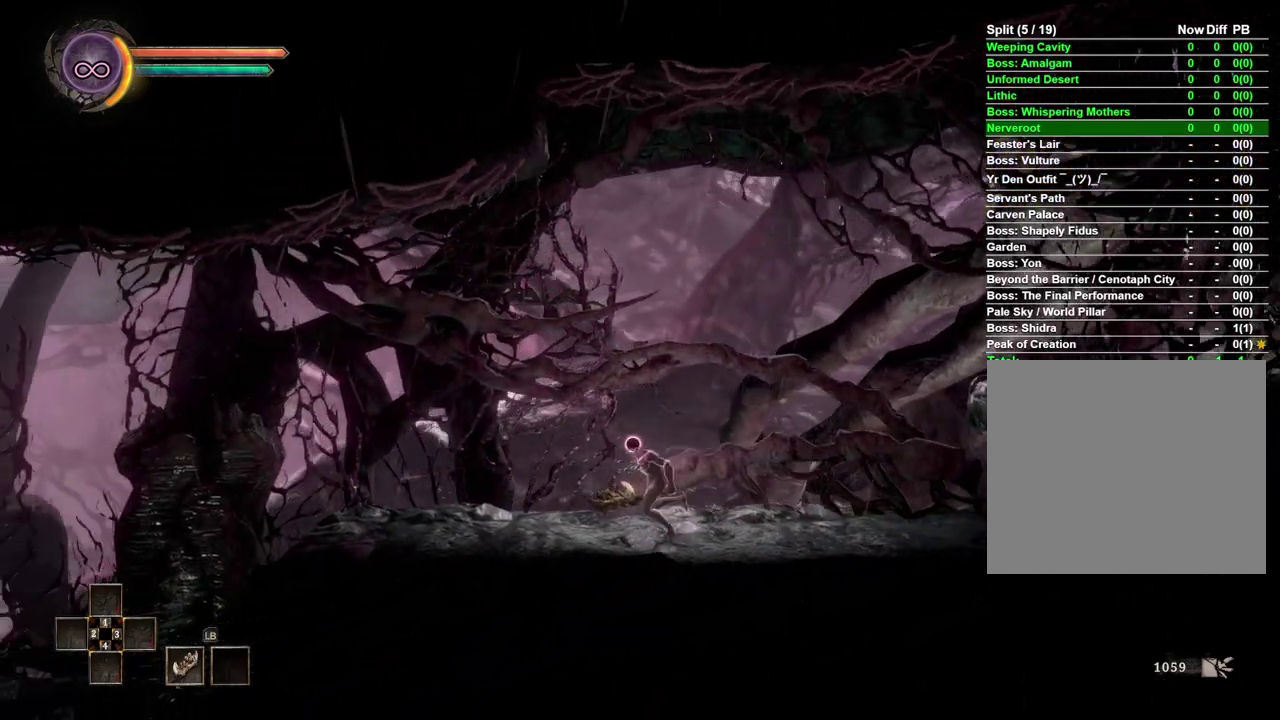
{"buttons": [], "left_stick": "left", "right_stick": "center", "events": []}
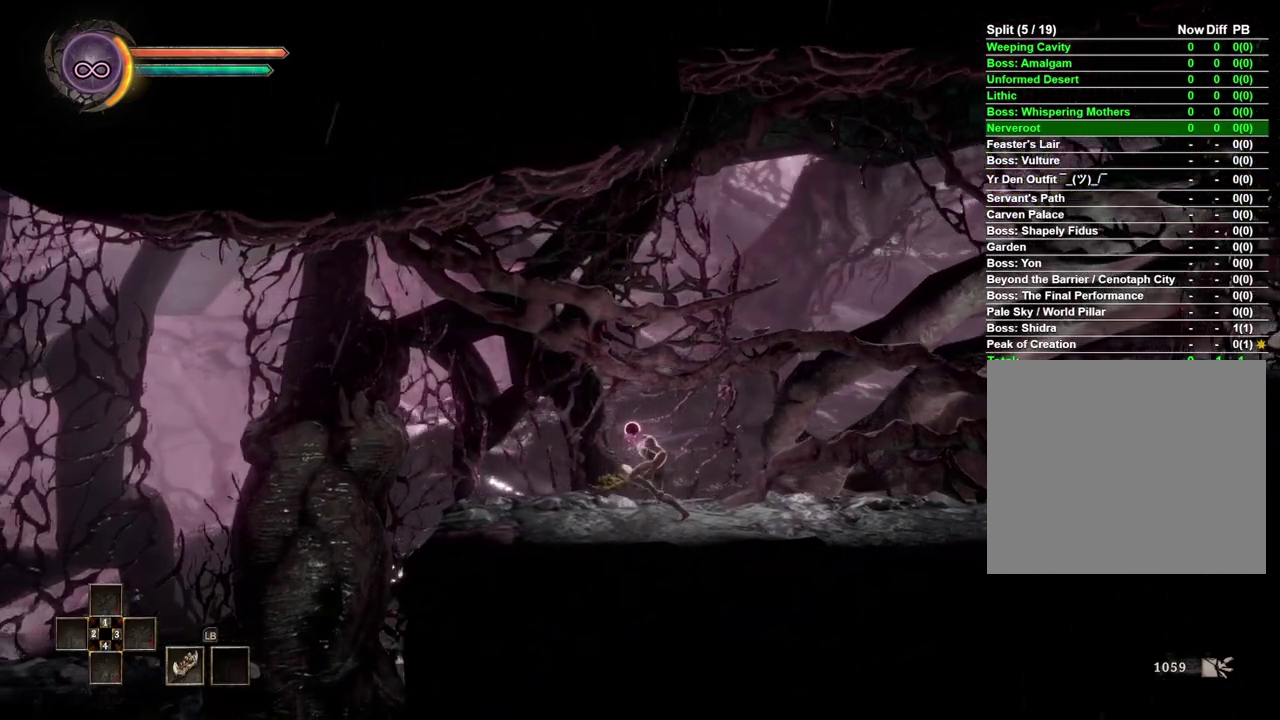
{"buttons": [], "left_stick": "left", "right_stick": "center", "events": []}
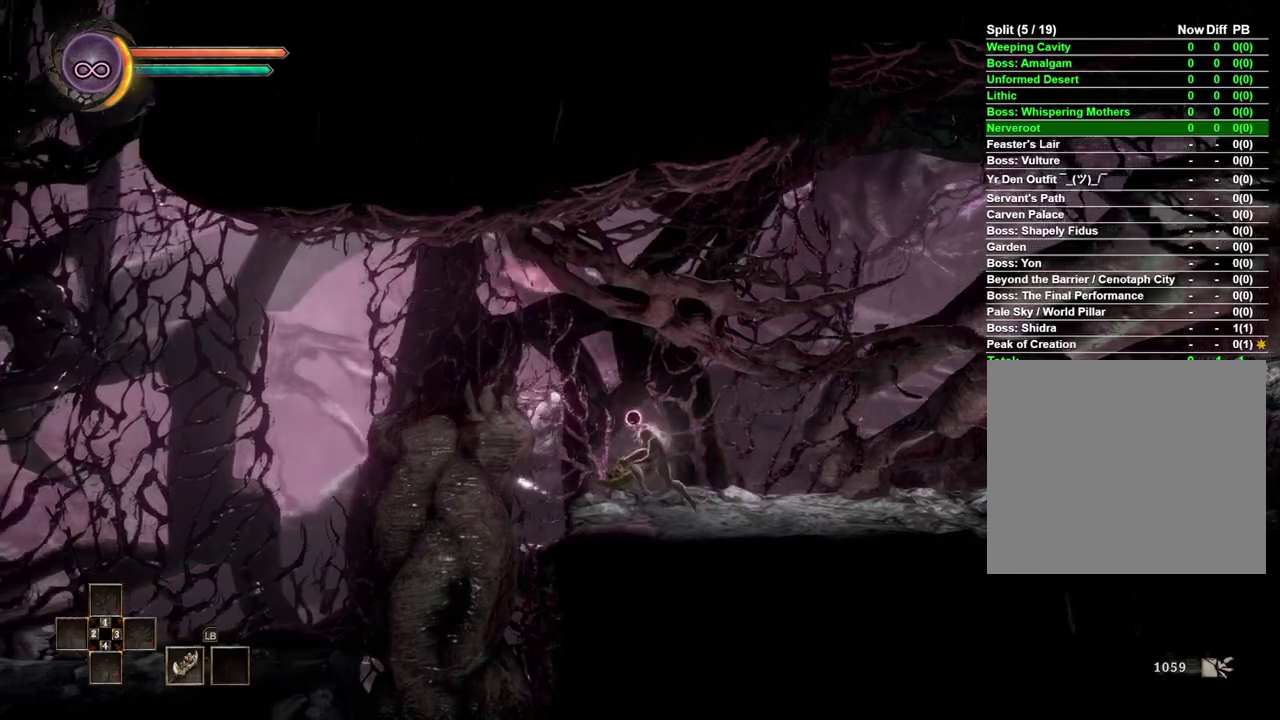
{"buttons": [], "left_stick": "left", "right_stick": "center", "events": []}
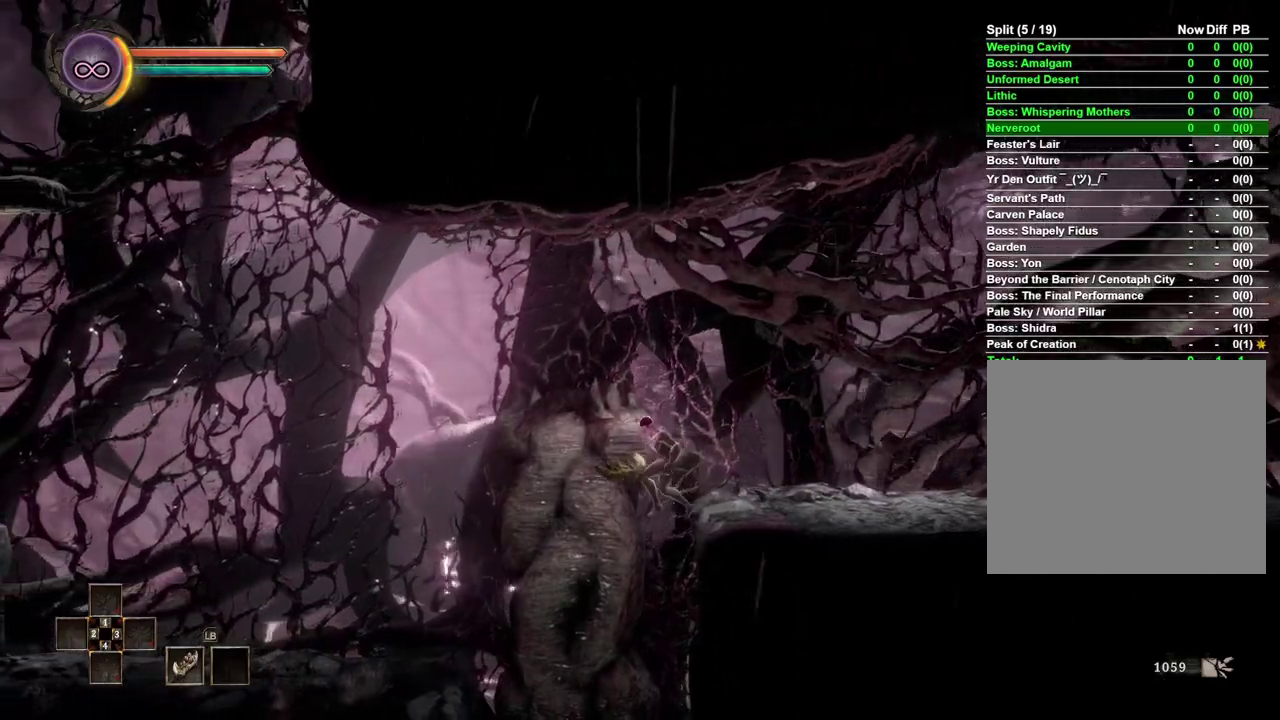
{"buttons": [], "left_stick": "up", "right_stick": "center"}
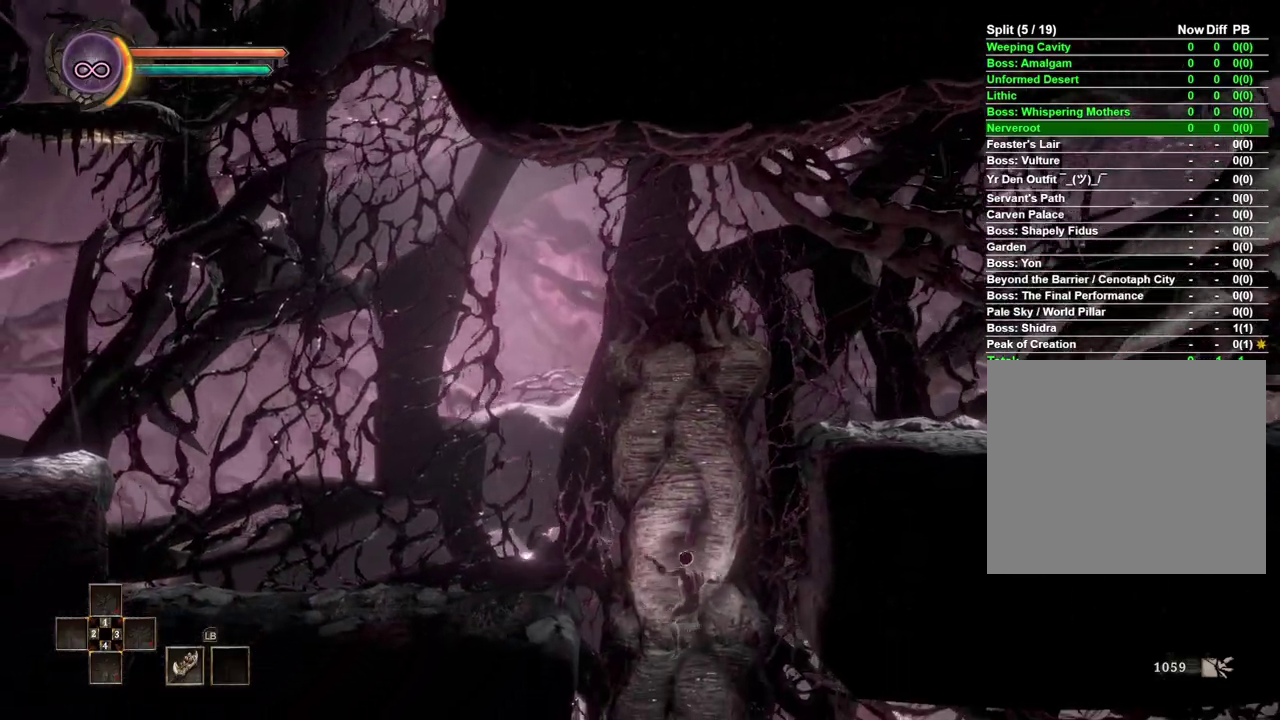
{"buttons": [], "left_stick": "down", "right_stick": "center"}
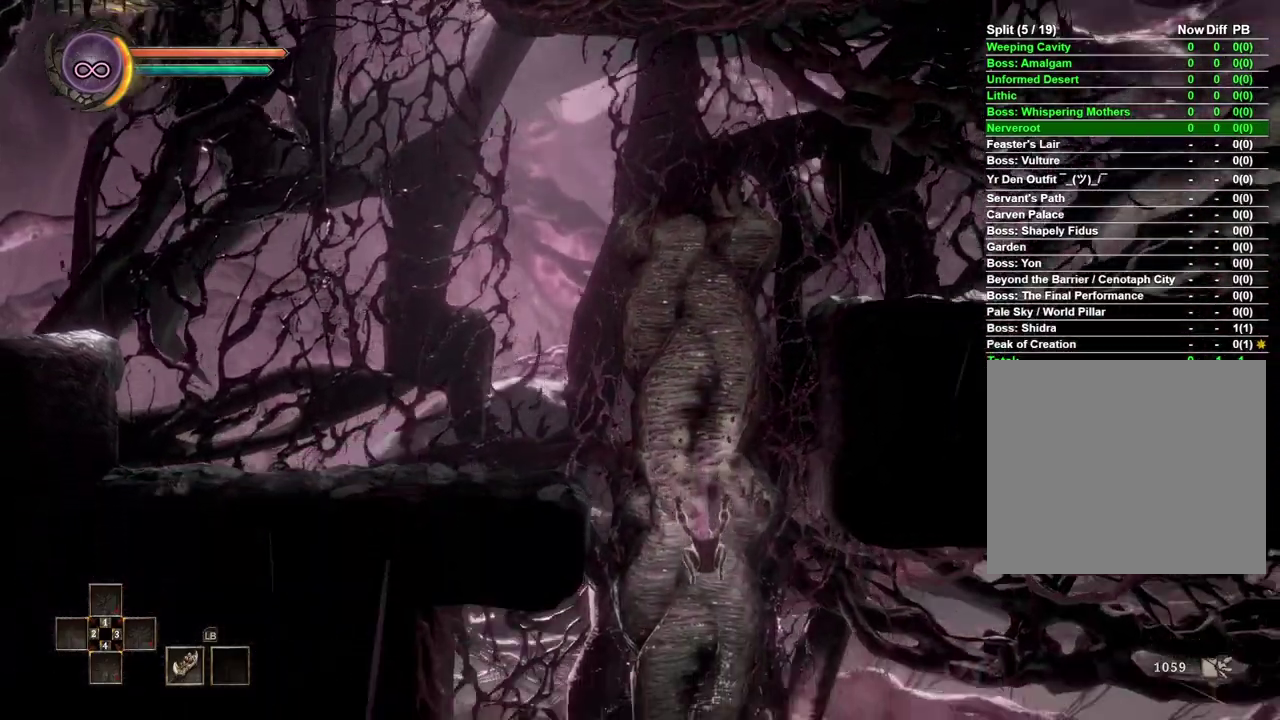
{"buttons": [], "left_stick": "down", "right_stick": "center", "events": []}
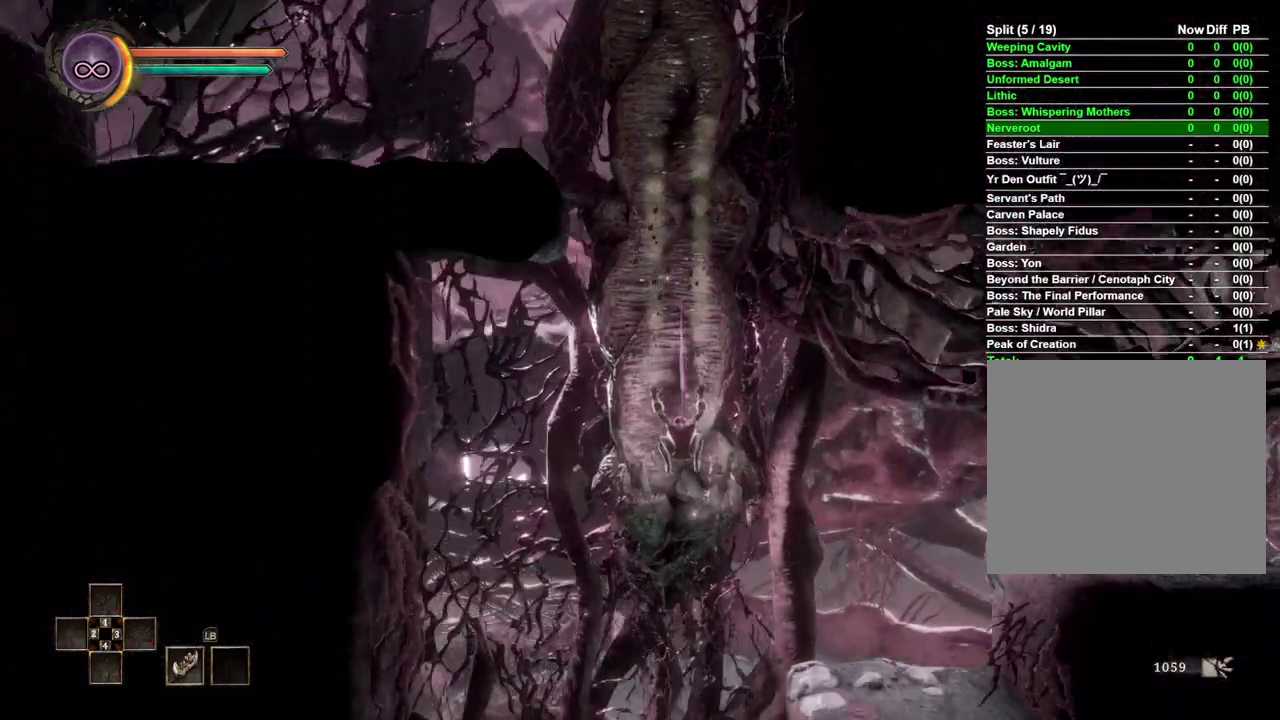
{"buttons": [], "left_stick": "center", "right_stick": "center", "events": [[150, "left_stick", "center"]]}
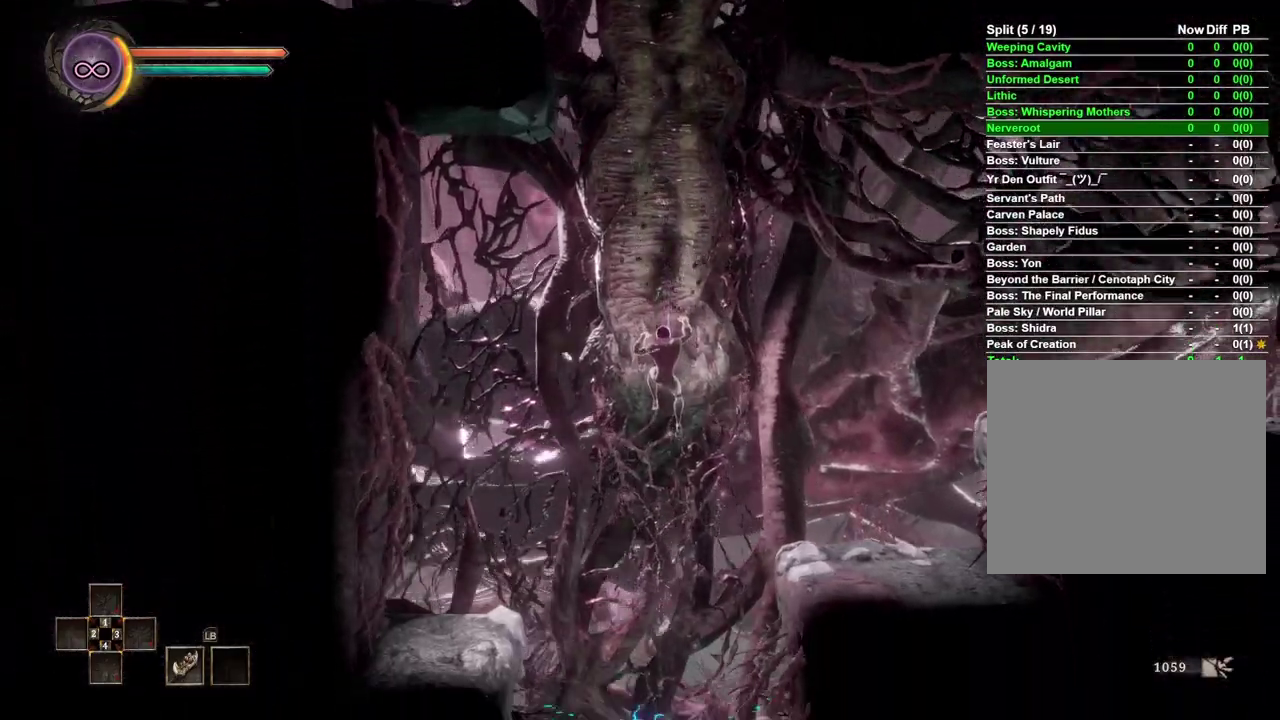
{"buttons": [], "left_stick": "right", "right_stick": "center", "events": [[483, "left_stick", "right"]]}
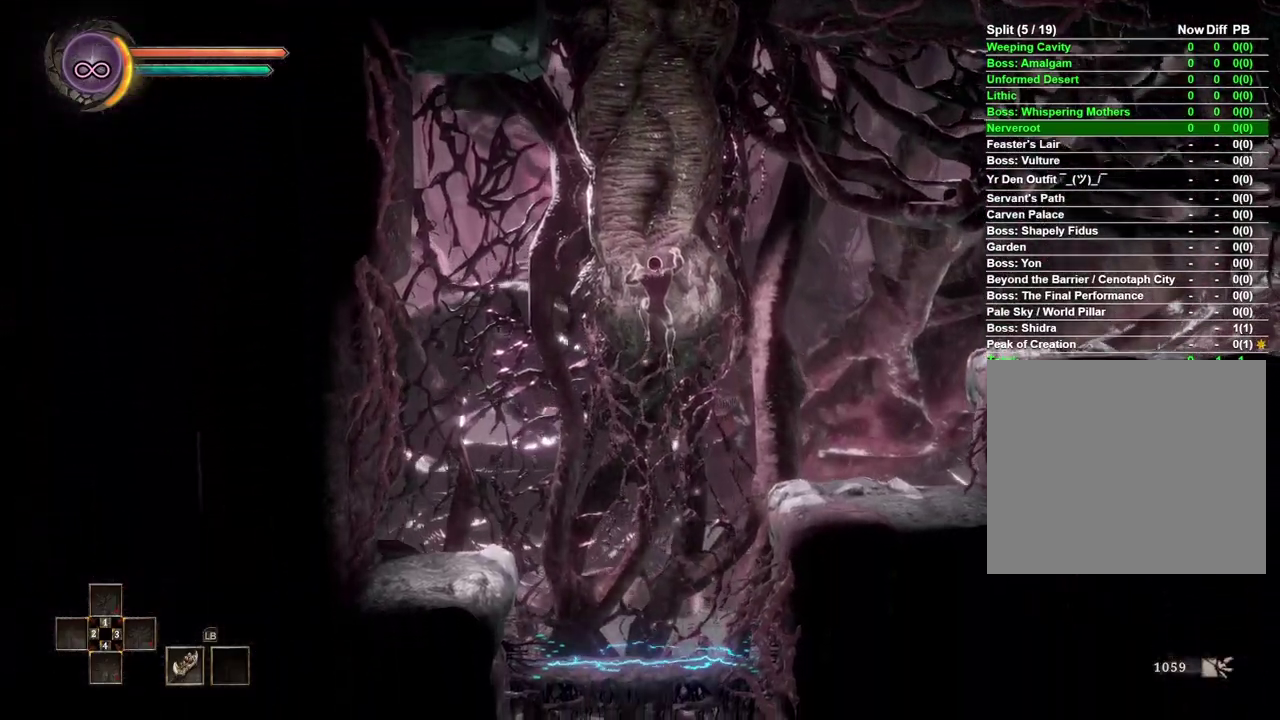
{"buttons": [], "left_stick": "right", "right_stick": "center", "events": [[50, "A", "down"], [183, "A", "up"]]}
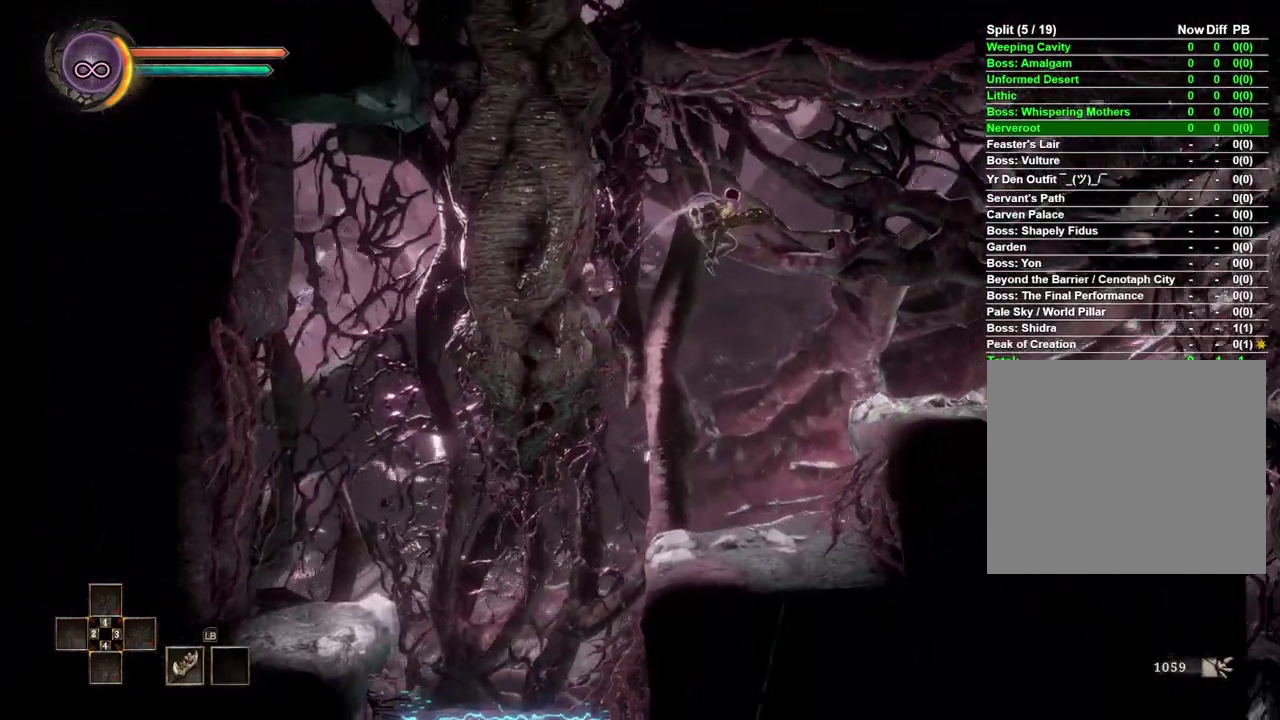
{"buttons": [], "left_stick": "right", "right_stick": "center", "events": []}
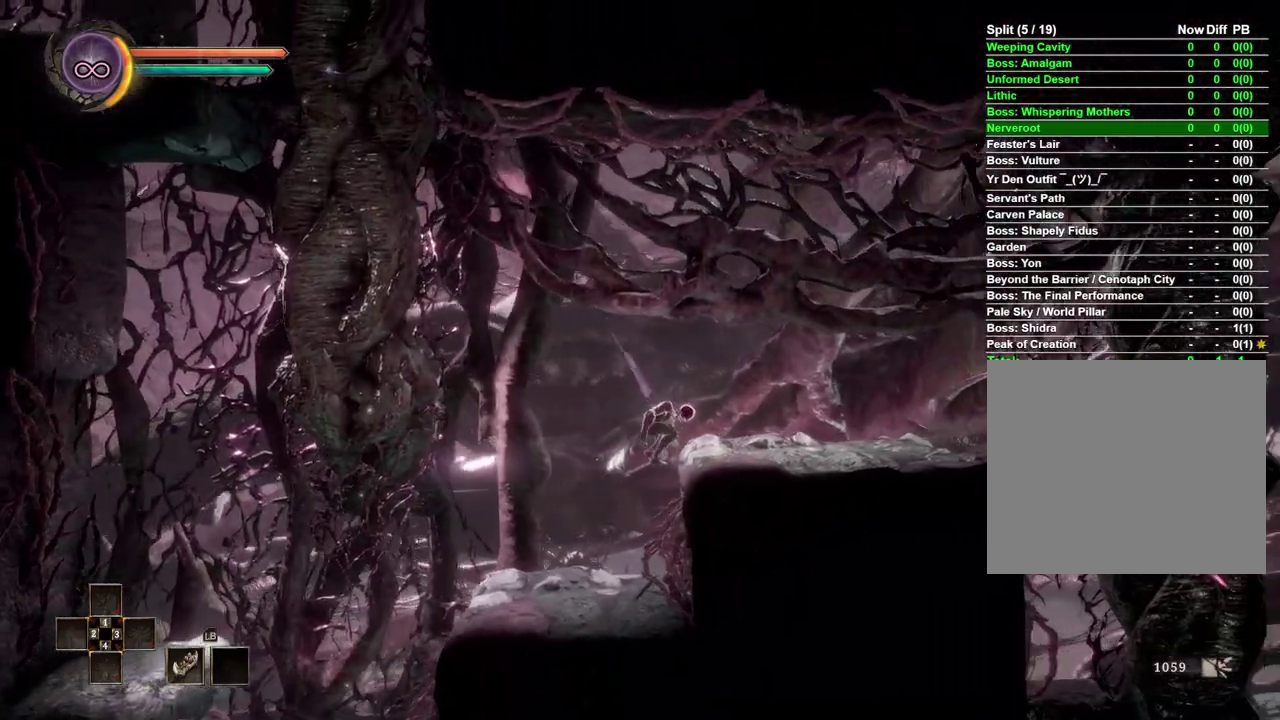
{"buttons": [], "left_stick": "right", "right_stick": "center", "events": []}
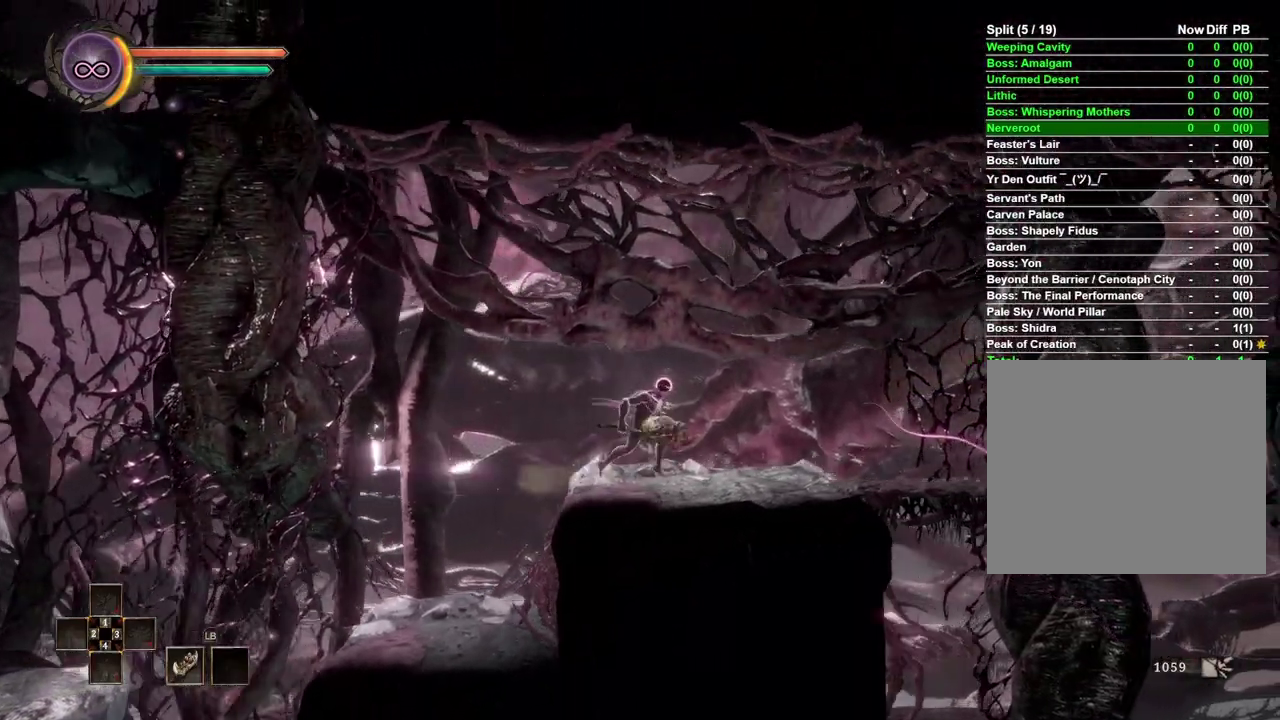
{"buttons": [], "left_stick": "right", "right_stick": "center", "events": []}
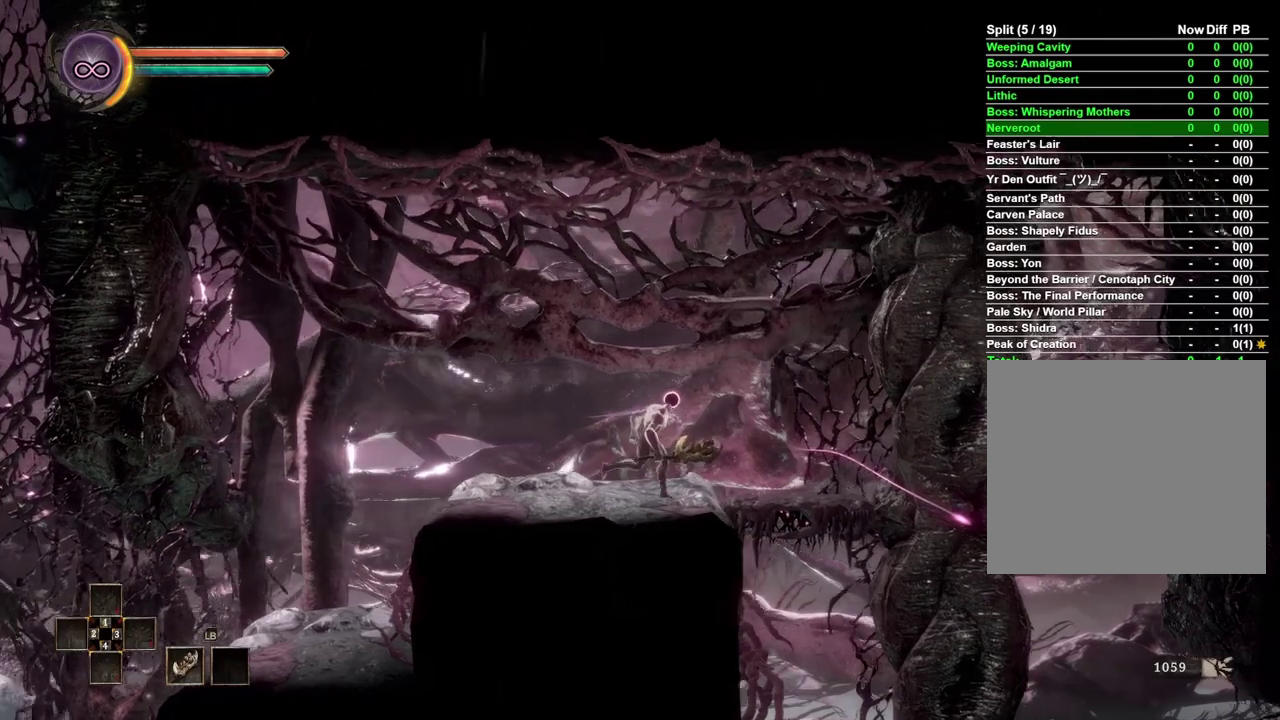
{"buttons": [], "left_stick": "right", "right_stick": "center", "events": [[83, "B", "down"], [217, "B", "up"]]}
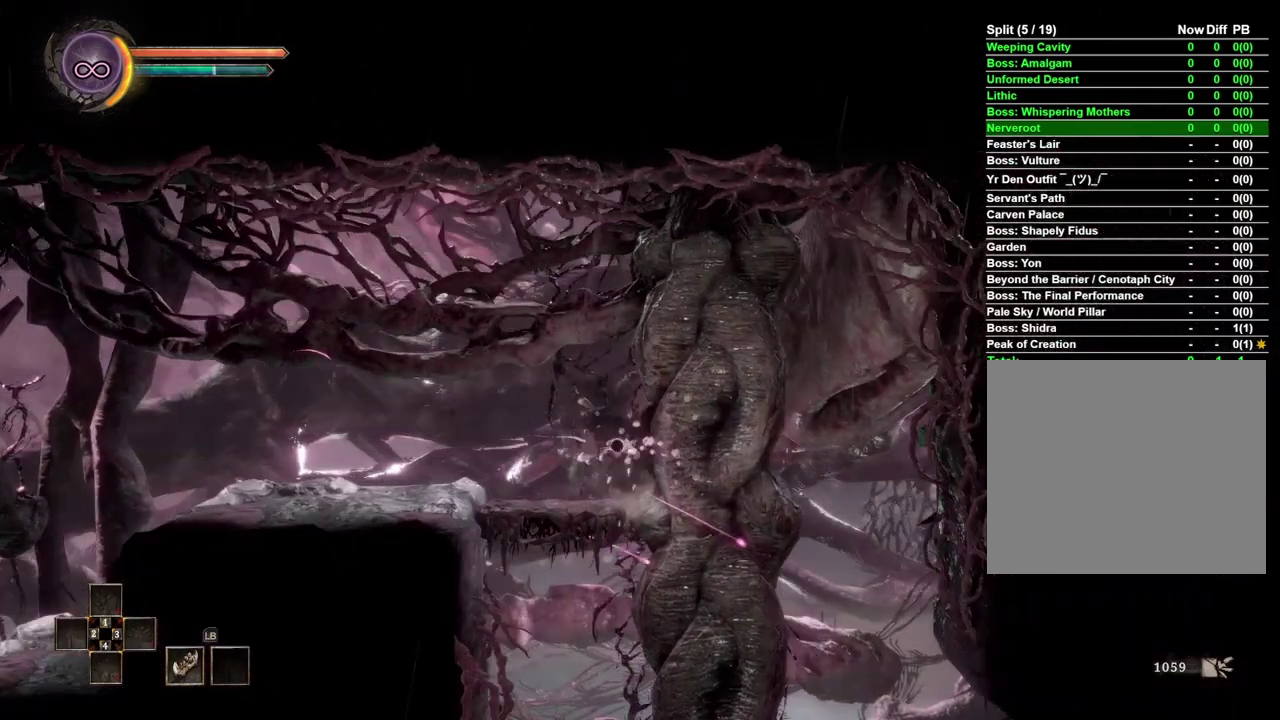
{"buttons": [], "left_stick": "center", "right_stick": "center", "events": [[233, "left_stick", "up"], [433, "left_stick", "center"]]}
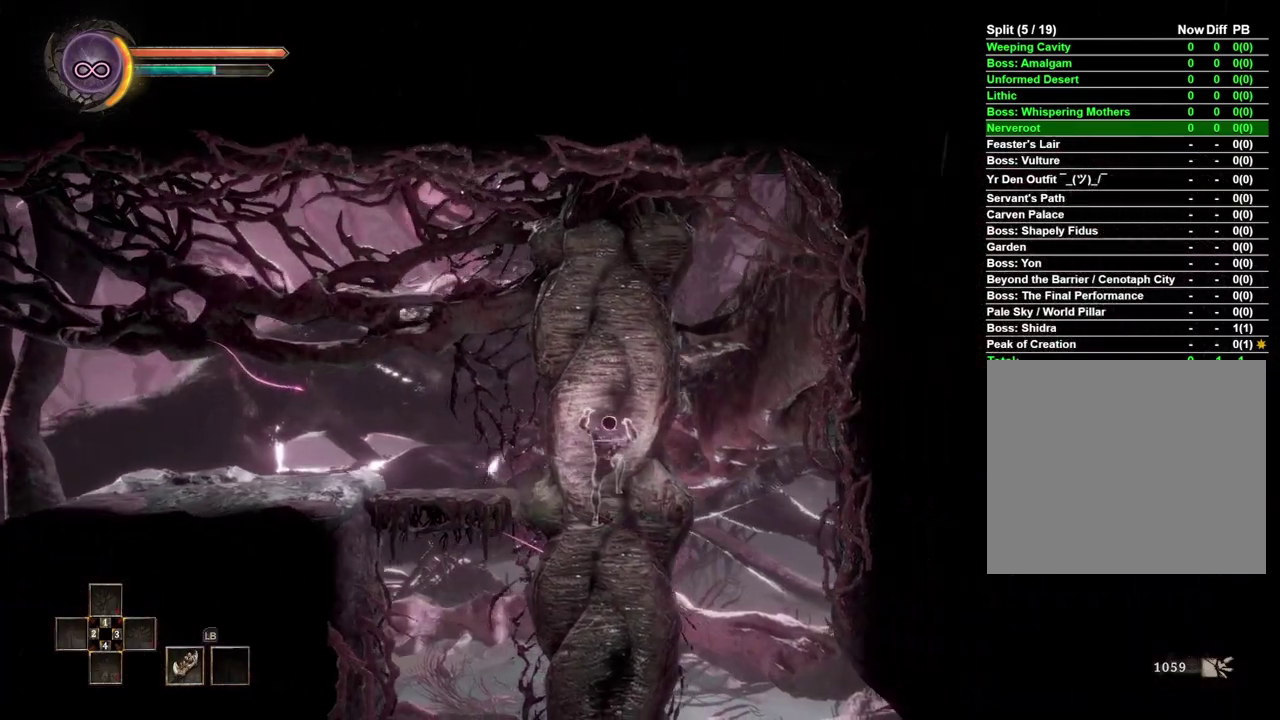
{"buttons": [], "left_stick": "down", "right_stick": "center", "events": [[50, "left_stick", "down"]]}
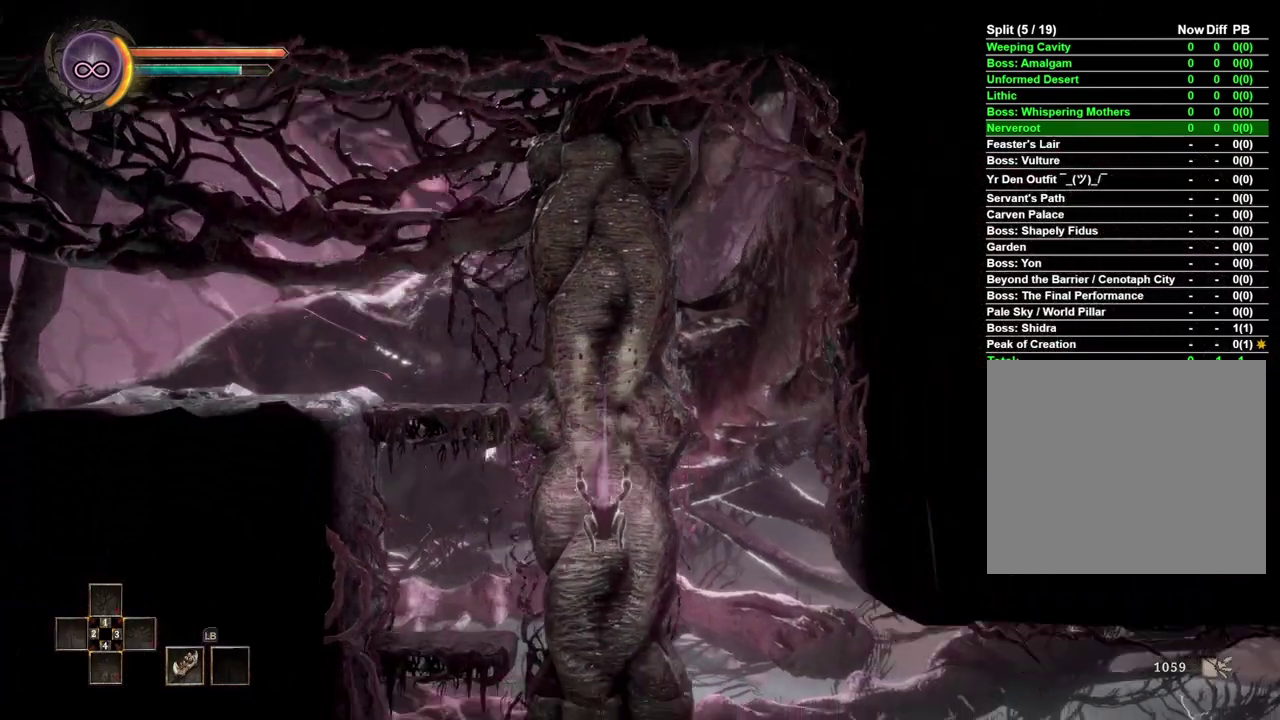
{"buttons": [], "left_stick": "down", "right_stick": "center", "events": []}
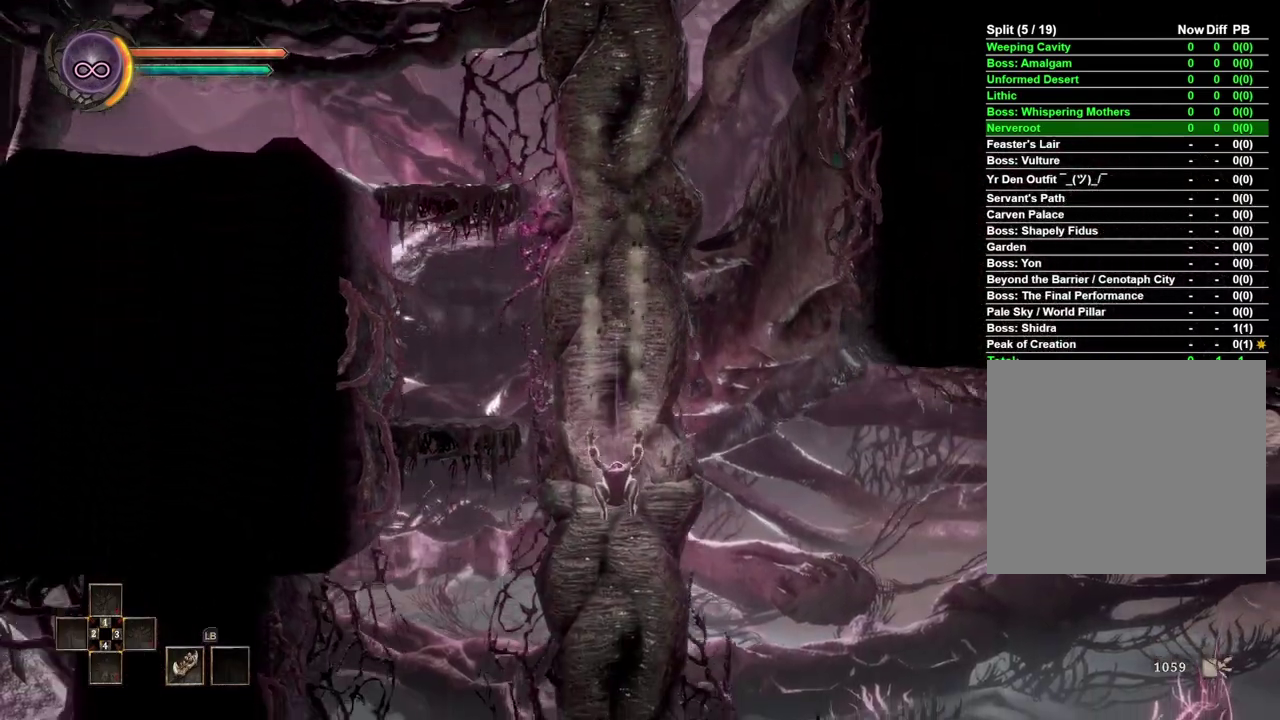
{"buttons": [], "left_stick": "down", "right_stick": "center", "events": []}
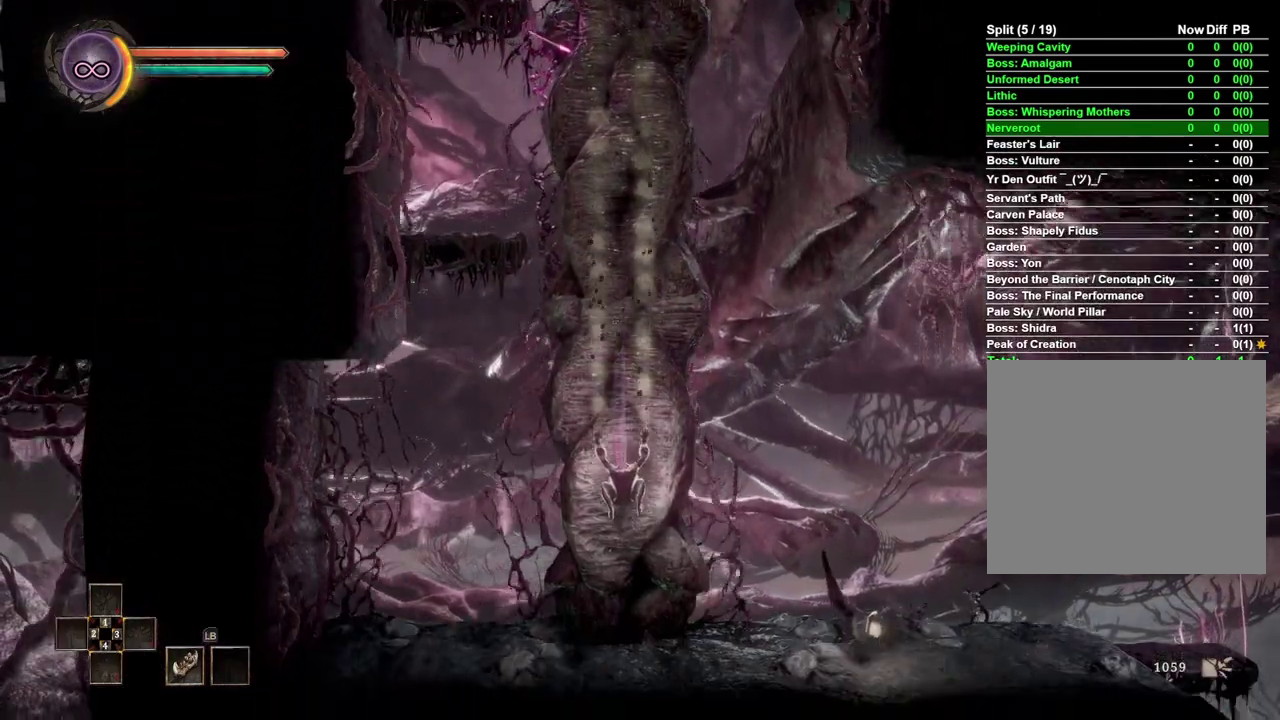
{"buttons": [], "left_stick": "right", "right_stick": "center", "events": [[267, "left_stick", "center"], [500, "left_stick", "right"]]}
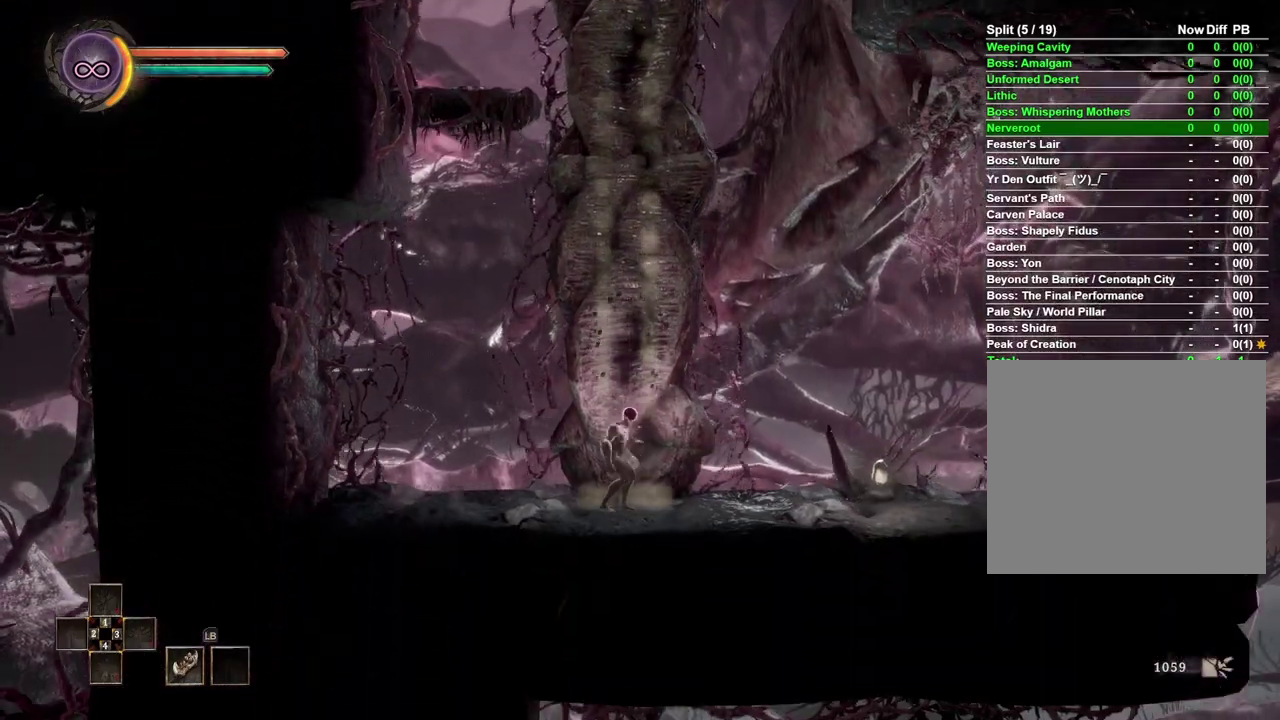
{"buttons": [], "left_stick": "right", "right_stick": "center", "events": []}
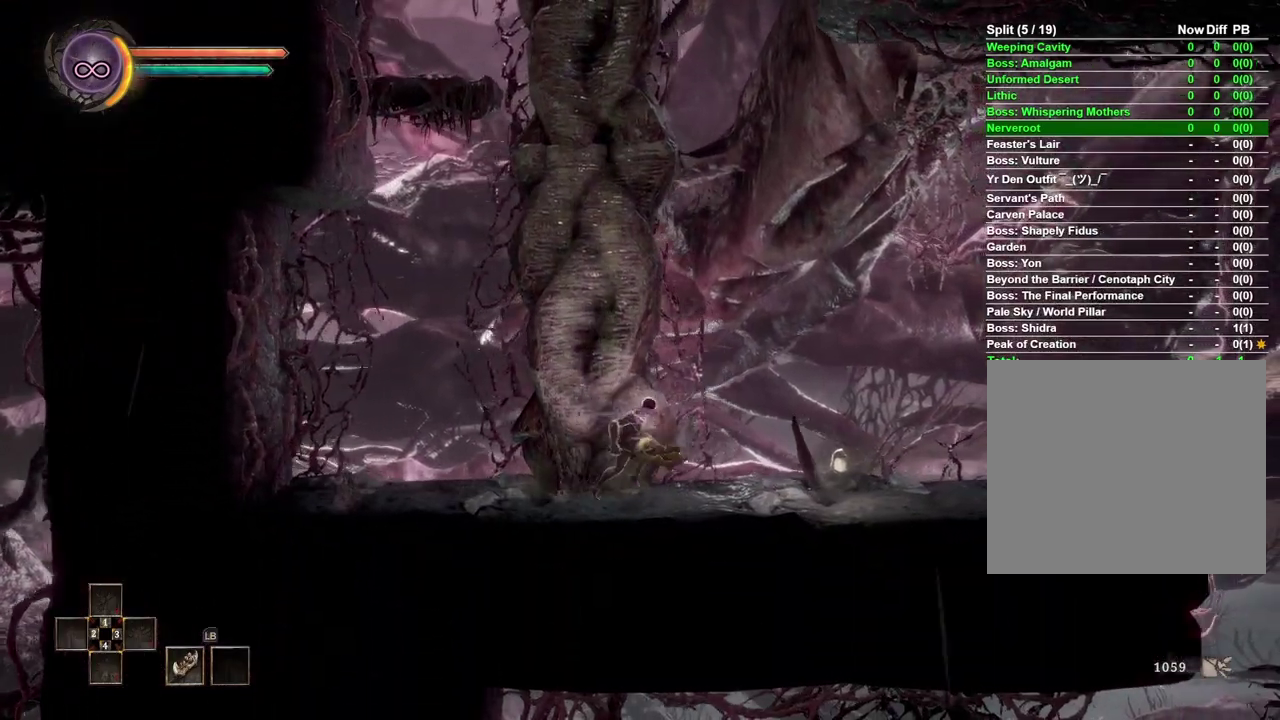
{"buttons": [], "left_stick": "right", "right_stick": "center", "events": []}